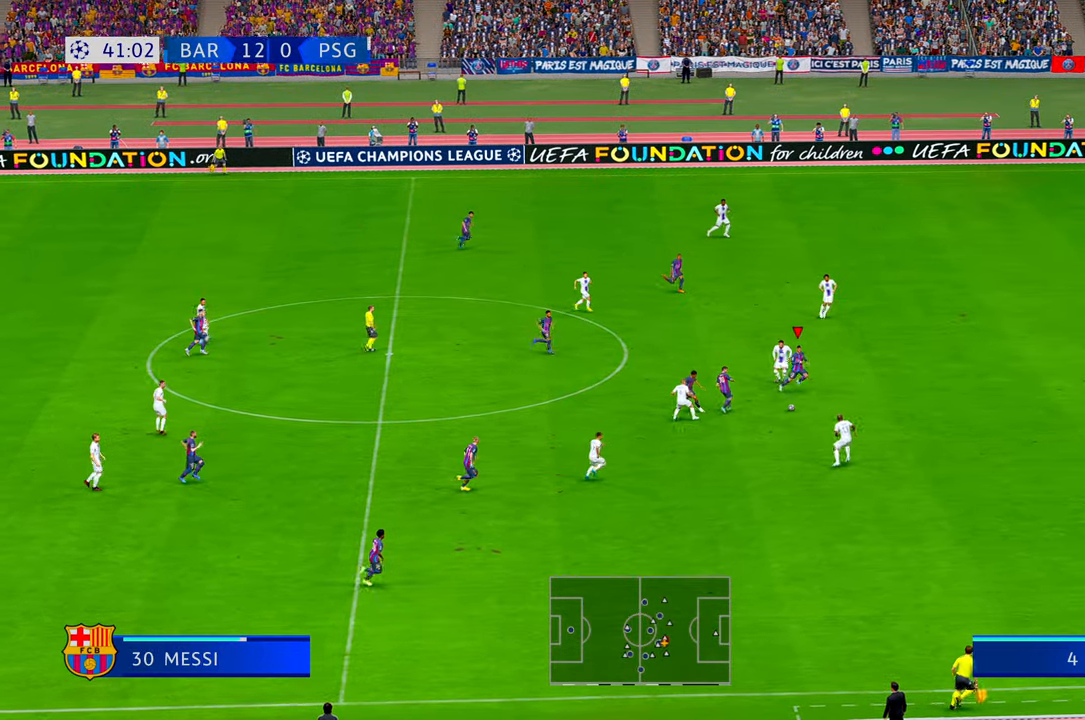
Gameplay with a controller (Xbox layout); each line is a JSON object with the inputs held at the frame after it. "events" lists button and stick changes between this image and that frame as [ms after this image, input, new state], when the widget could be followed in between. Not read: DPAD_DOWN L3 R2 R3.
{"buttons": [], "left_stick": "right", "right_stick": "center", "events": []}
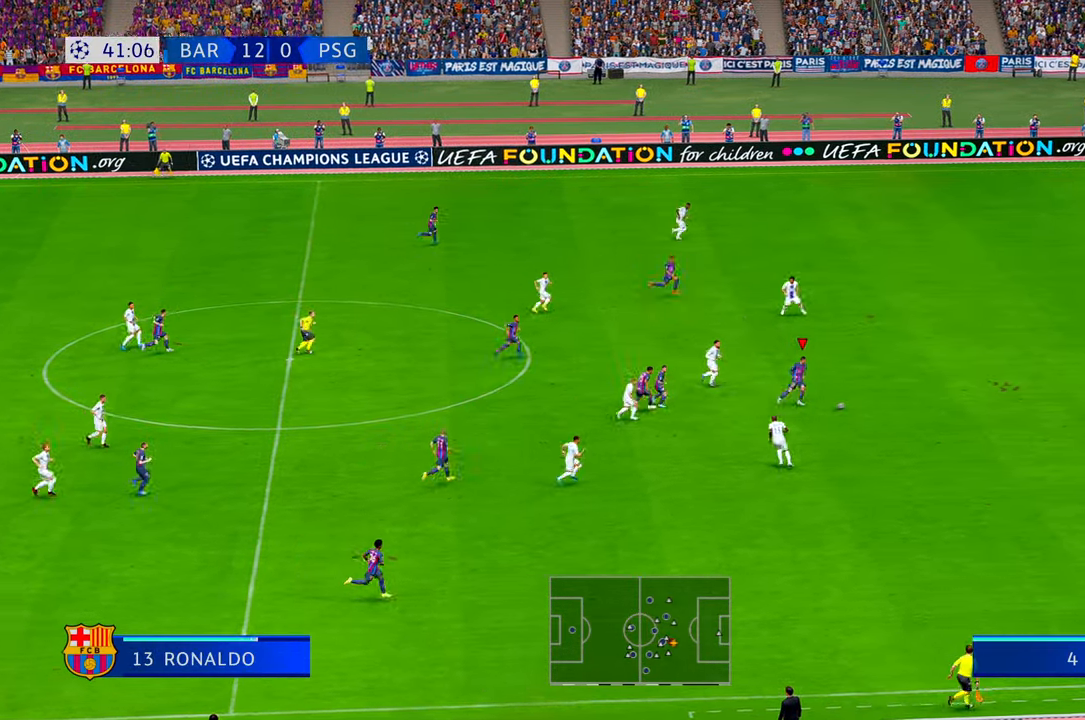
{"buttons": [], "left_stick": "right", "right_stick": "center", "events": []}
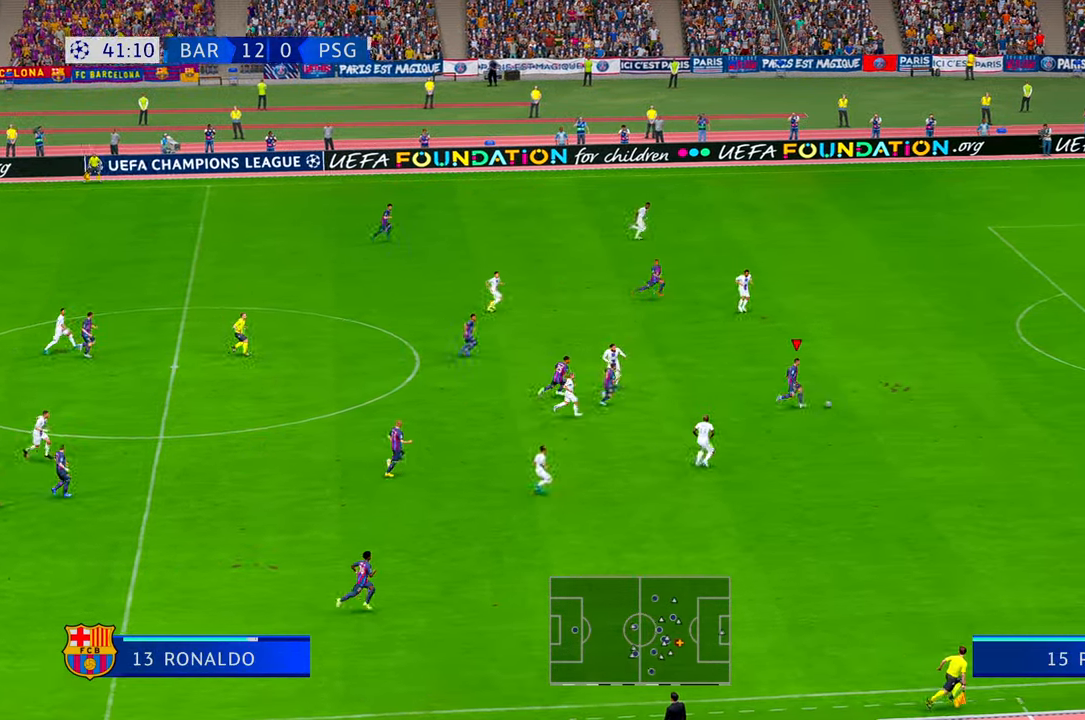
{"buttons": [], "left_stick": "up-right", "right_stick": "center", "events": [[150, "left_stick", "up-right"]]}
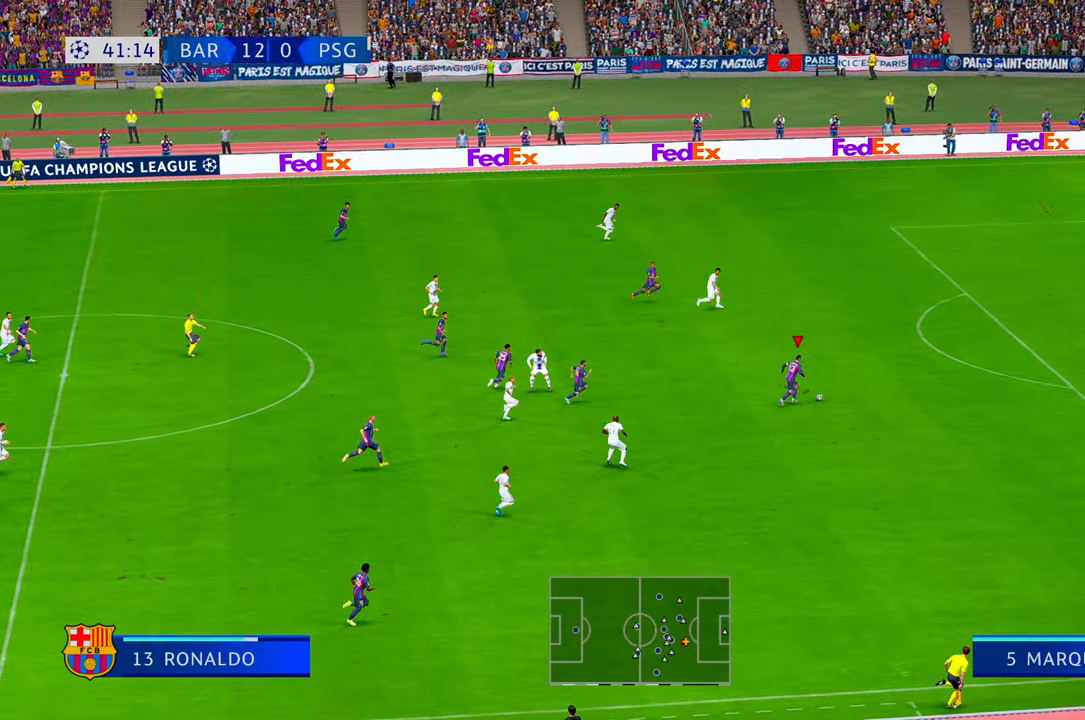
{"buttons": [], "left_stick": "up-right", "right_stick": "center", "events": []}
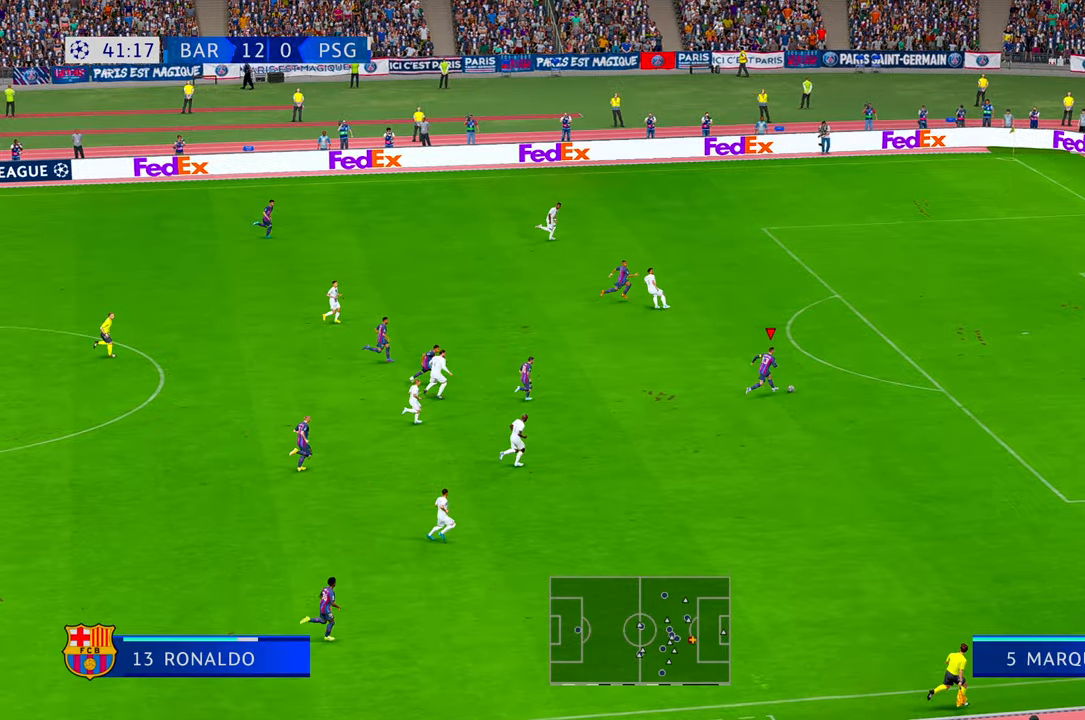
{"buttons": [], "left_stick": "right", "right_stick": "center", "events": [[33, "left_stick", "right"]]}
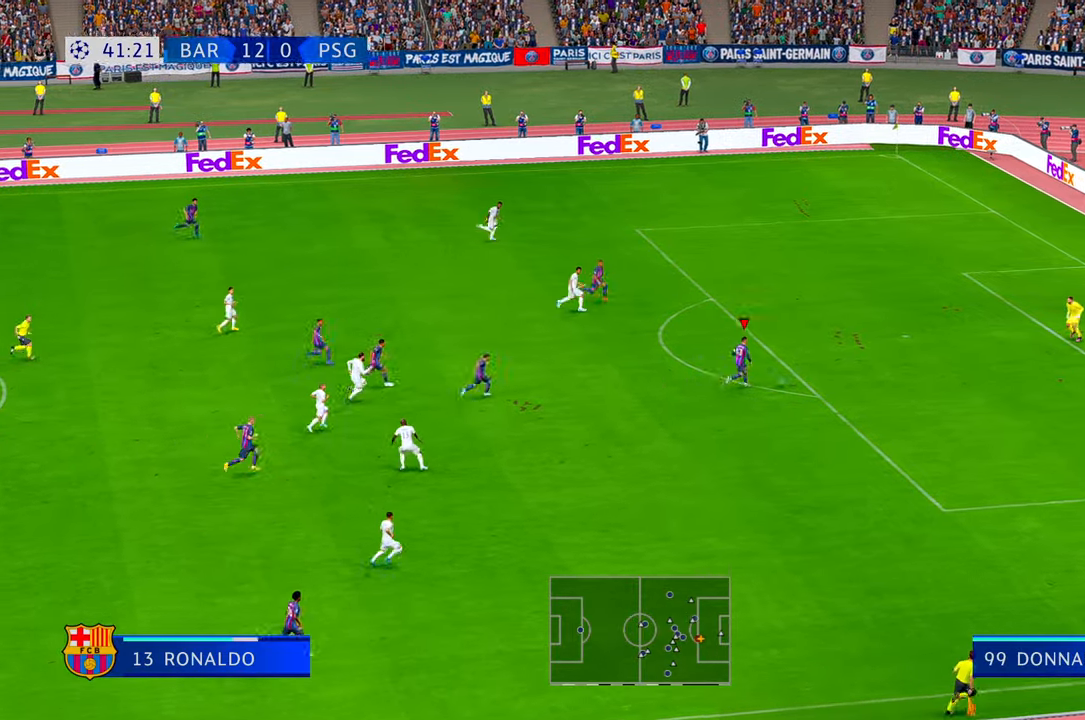
{"buttons": [], "left_stick": "up", "right_stick": "center", "events": [[116, "B", "down"], [266, "B", "up"], [266, "left_stick", "up"]]}
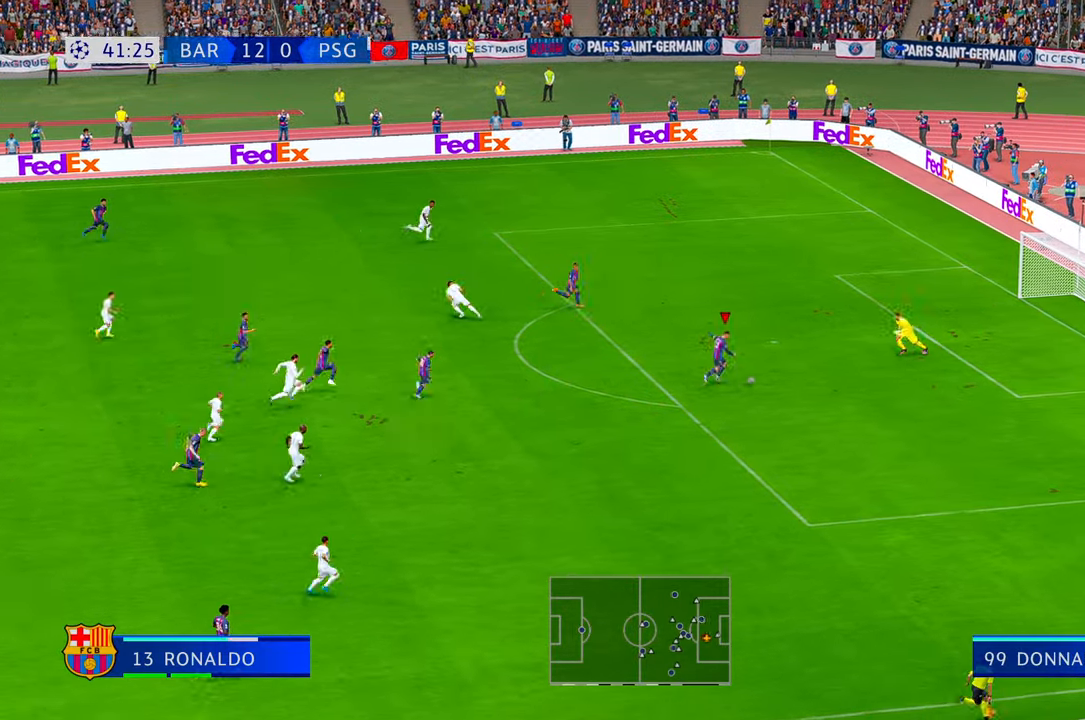
{"buttons": [], "left_stick": "down", "right_stick": "center", "events": [[183, "left_stick", "left"], [350, "left_stick", "down-left"], [450, "left_stick", "down"]]}
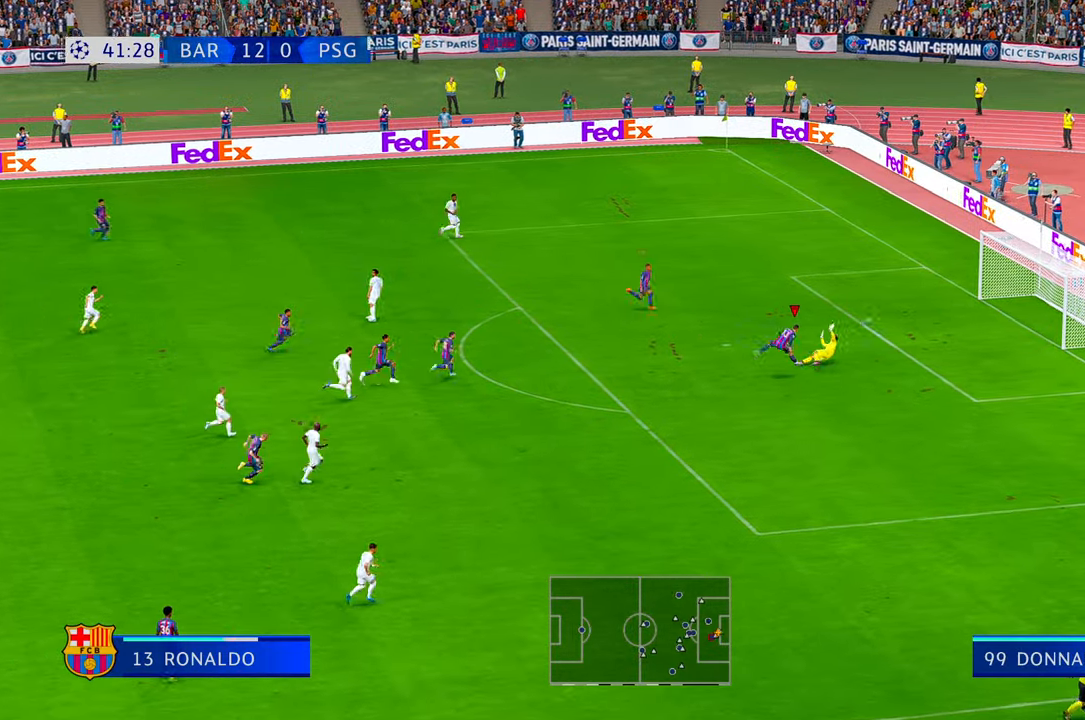
{"buttons": [], "left_stick": "down", "right_stick": "center", "events": []}
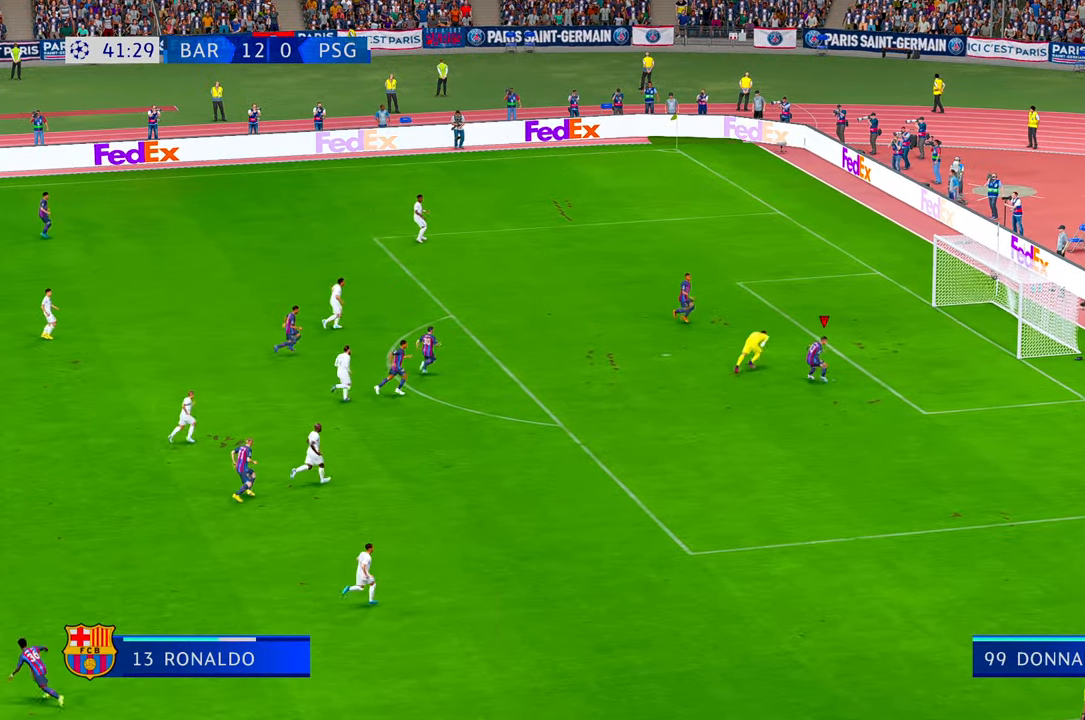
{"buttons": [], "left_stick": "down", "right_stick": "center", "events": []}
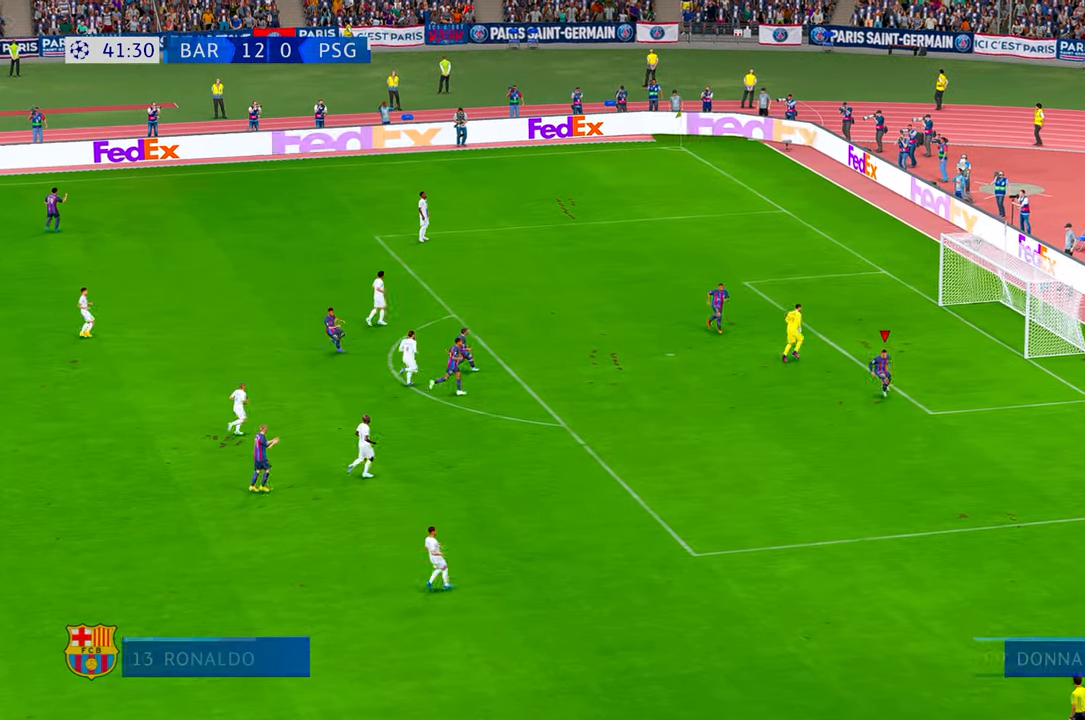
{"buttons": [], "left_stick": "down", "right_stick": "center", "events": []}
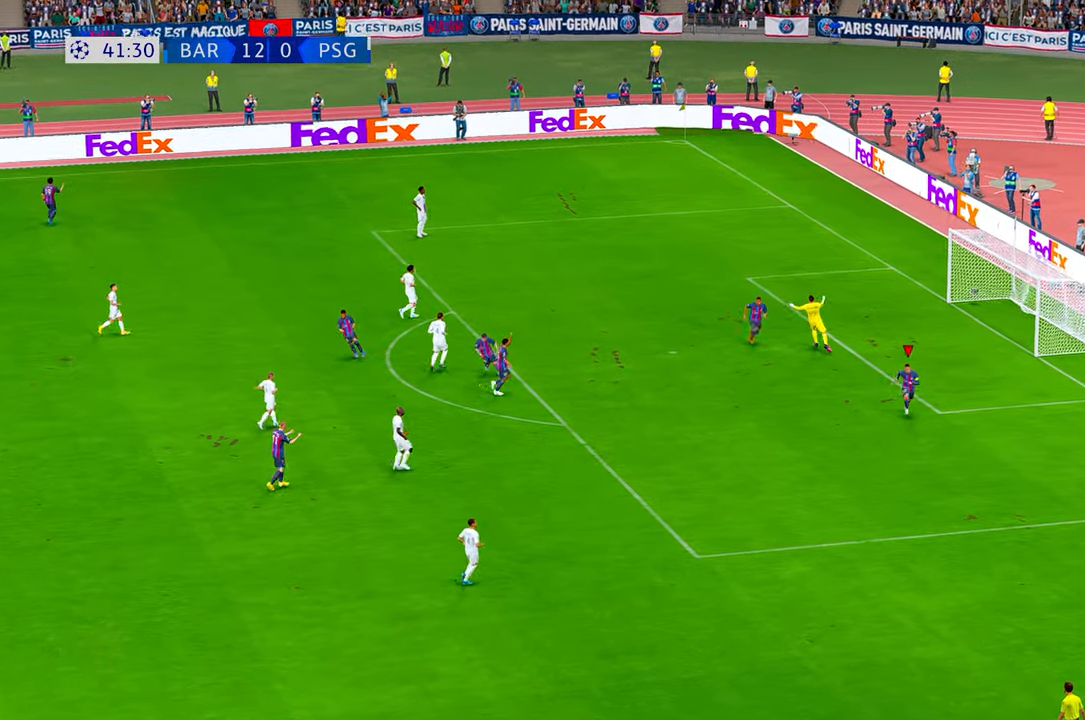
{"buttons": [], "left_stick": "center", "right_stick": "center", "events": [[50, "B", "down"], [83, "left_stick", "center"], [416, "B", "up"]]}
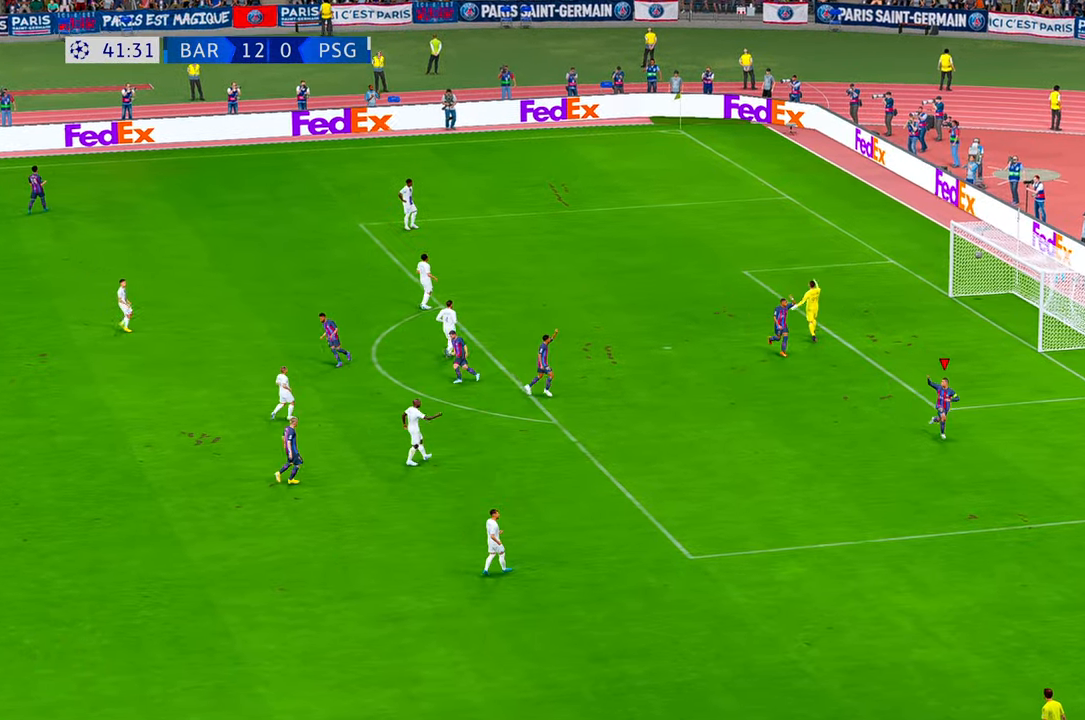
{"buttons": [], "left_stick": "center", "right_stick": "center", "events": []}